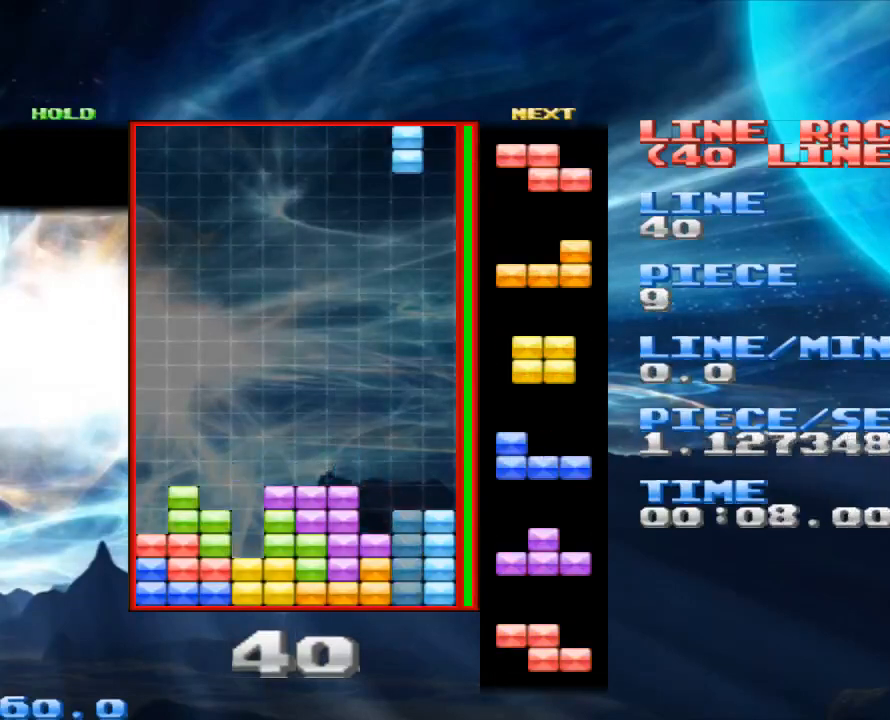
Gameplay with keyboard and mouse; each line is a JSON object with the keys and mouse buttons held at the frame after it. "events" lists presses ("down") and releases ("up") of "1", "2", "3", "4", "a", "alt", "c", "d", "down", "e", "left", "q", "r", "right", "s", "space", "up", "w", "x", "z", "mouse_left" and "mouse_right" between this image and that frame as [ms after this image, input, new state], when the widget could be followed in between. "mouse_left", "mouse_right" = the "left", "right" buttons of the "mouse" list. No other keys are recorded. Mouse movement is not recorded.
{"keys": [], "mouse": [], "events": [[100, "space", "down"], [233, "space", "up"], [333, "x", "down"], [433, "right", "down"], [467, "x", "up"], [500, "right", "up"]]}
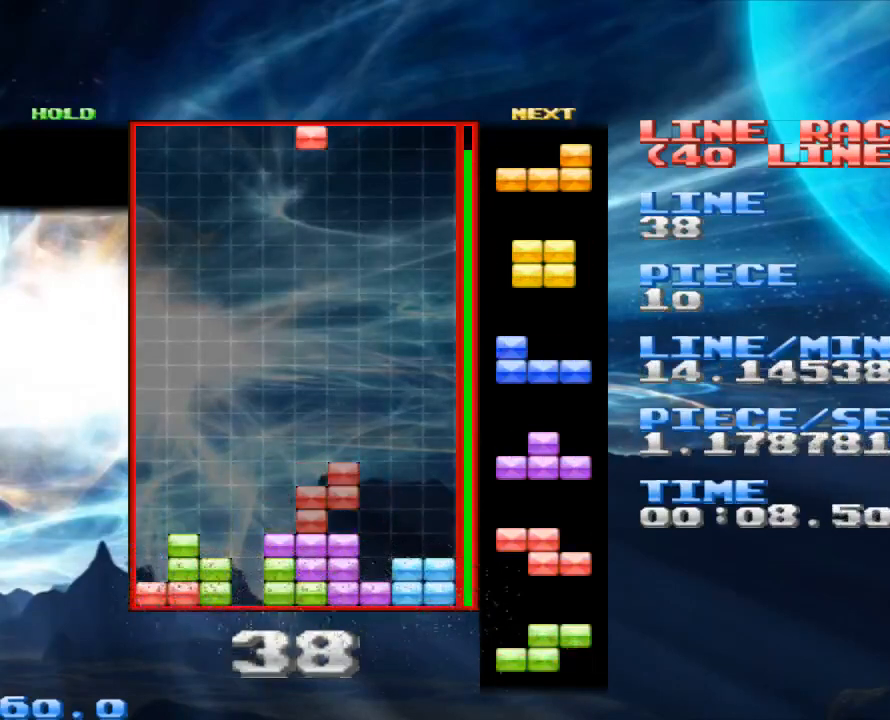
{"keys": ["space"], "mouse": [], "events": [[133, "right", "down"], [167, "right", "up"], [267, "right", "down"], [333, "right", "up"], [467, "space", "down"]]}
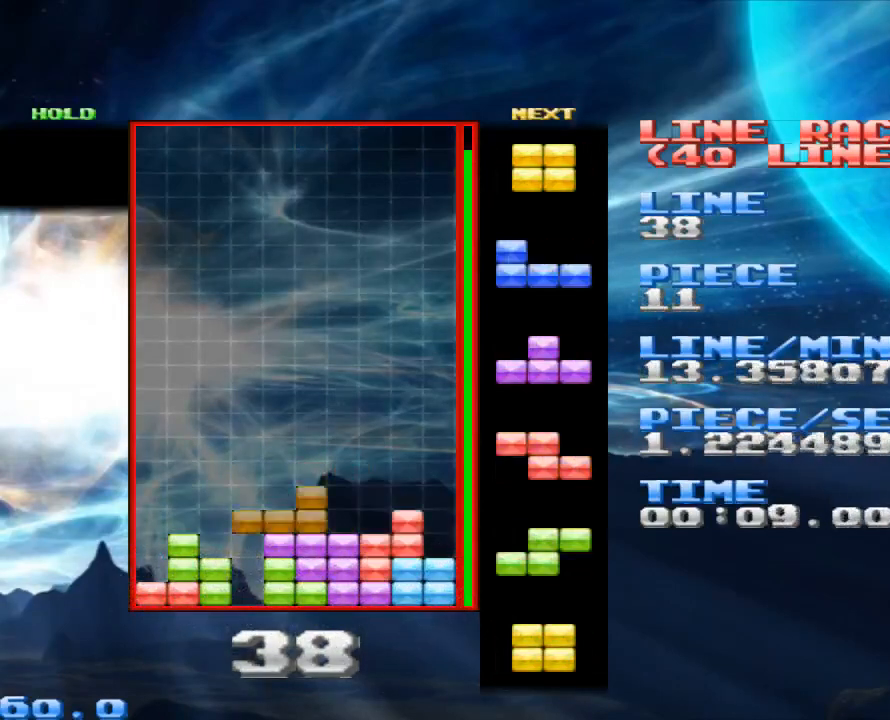
{"keys": ["space"], "mouse": [], "events": [[133, "space", "up"], [167, "z", "down"], [200, "left", "down"], [267, "left", "up"], [267, "z", "up"], [500, "space", "down"]]}
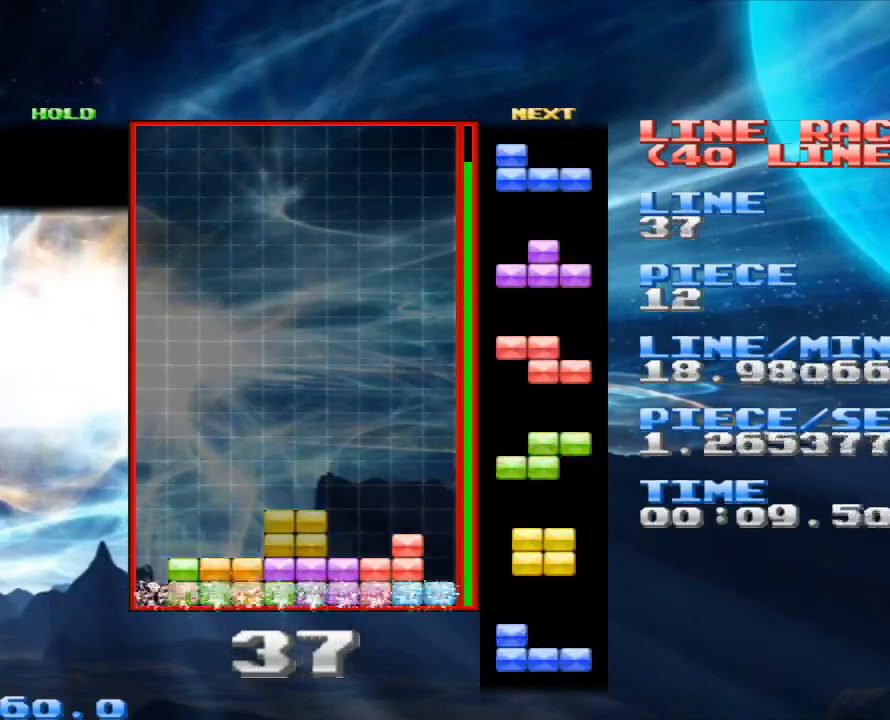
{"keys": [], "mouse": [], "events": [[133, "space", "up"], [267, "right", "down"], [333, "right", "up"]]}
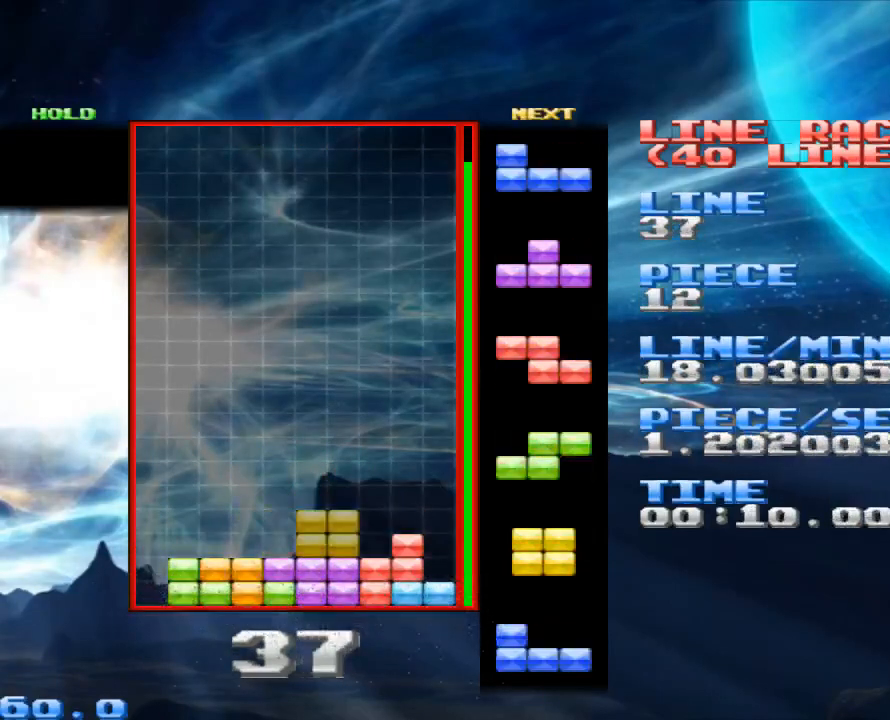
{"keys": [], "mouse": [], "events": [[167, "space", "down"], [233, "space", "up"]]}
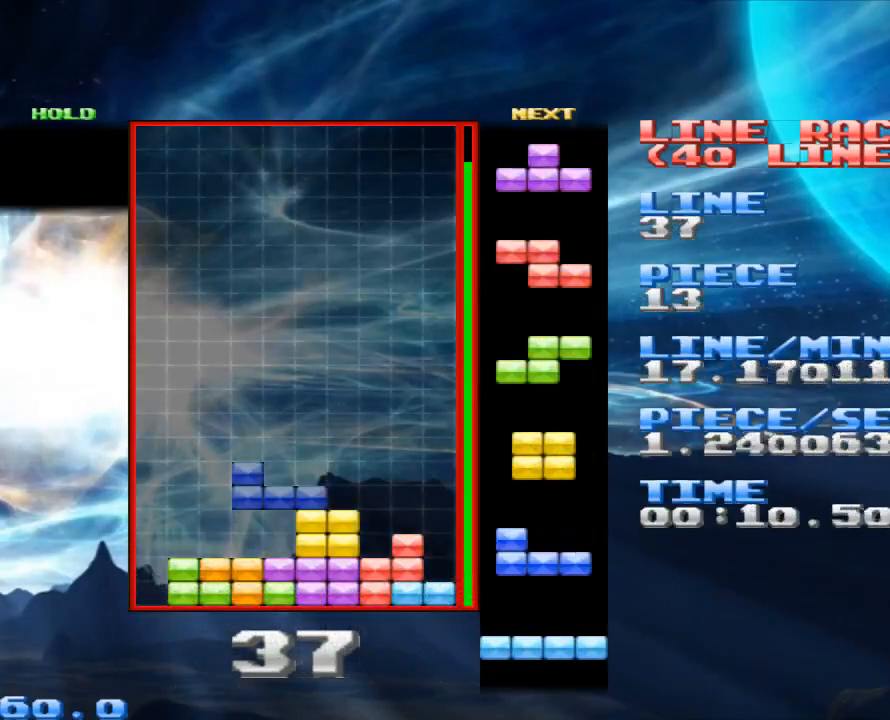
{"keys": ["left"], "mouse": [], "events": [[300, "left", "down"], [400, "left", "up"], [500, "left", "down"]]}
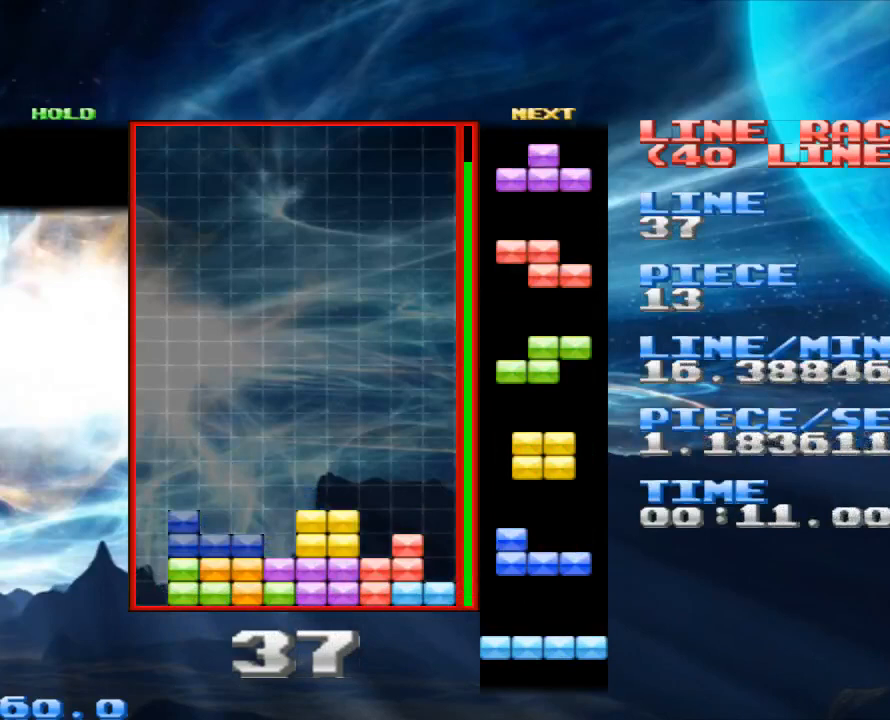
{"keys": [], "mouse": [], "events": [[100, "left", "up"], [133, "space", "down"], [233, "space", "up"], [333, "x", "down"], [400, "x", "up"]]}
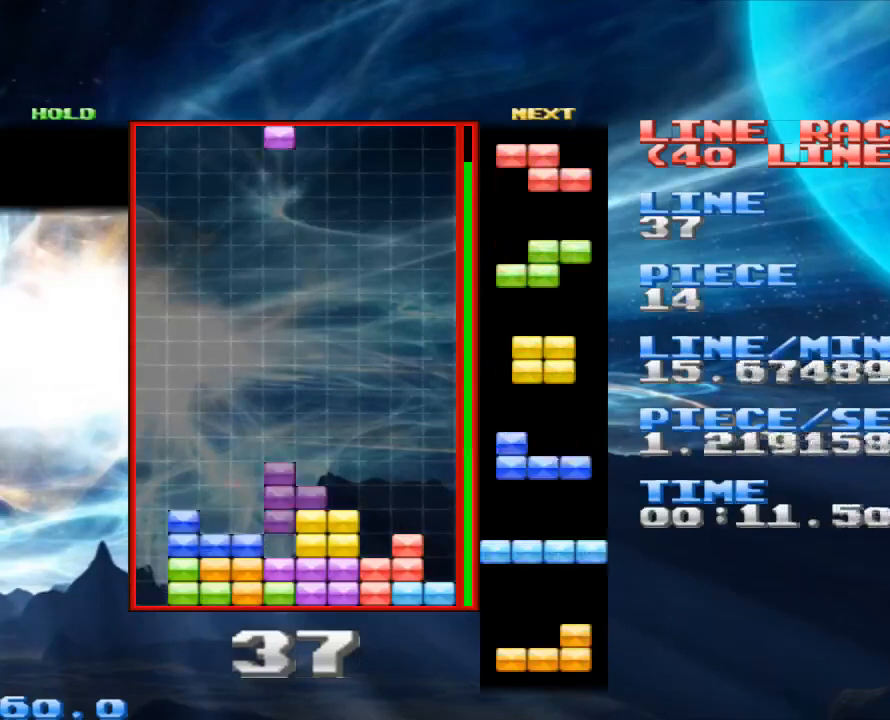
{"keys": ["x"], "mouse": [], "events": [[233, "x", "down"], [400, "x", "up"], [467, "x", "down"]]}
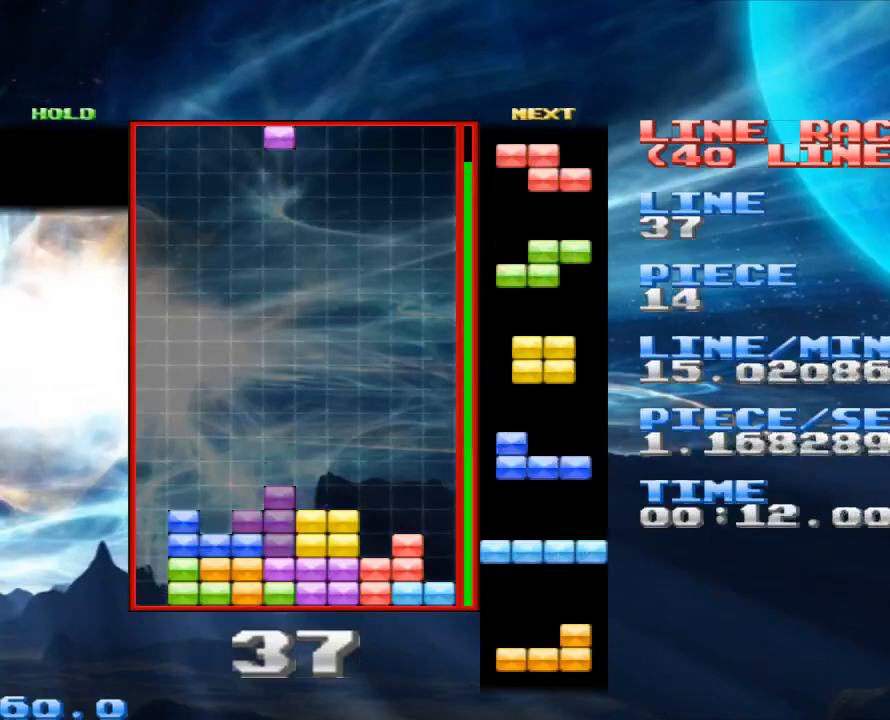
{"keys": [], "mouse": [], "events": [[67, "x", "up"], [367, "z", "down"], [433, "z", "up"]]}
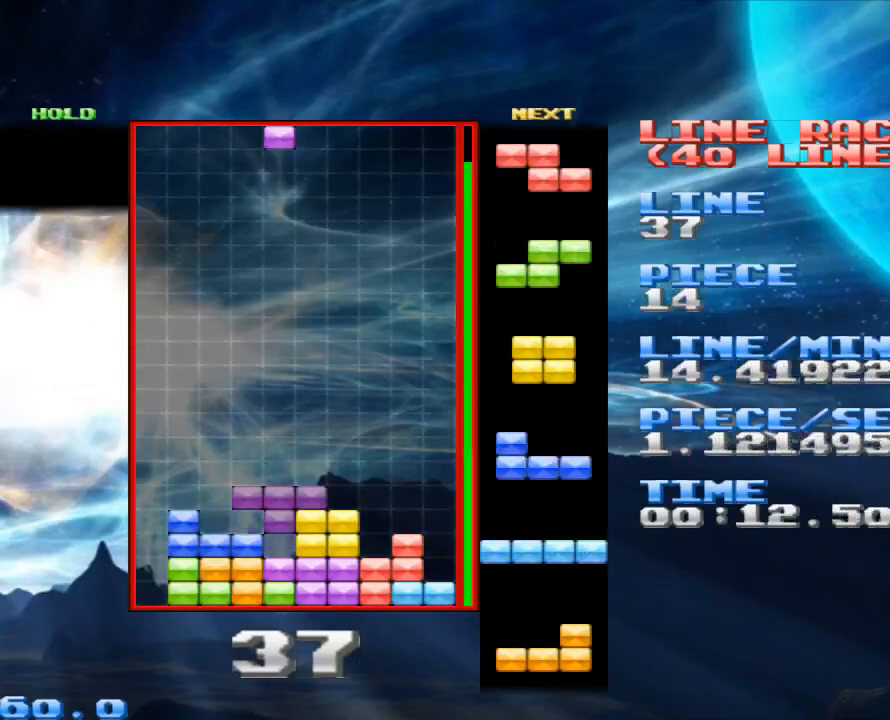
{"keys": [], "mouse": [], "events": [[267, "z", "down"], [367, "z", "up"]]}
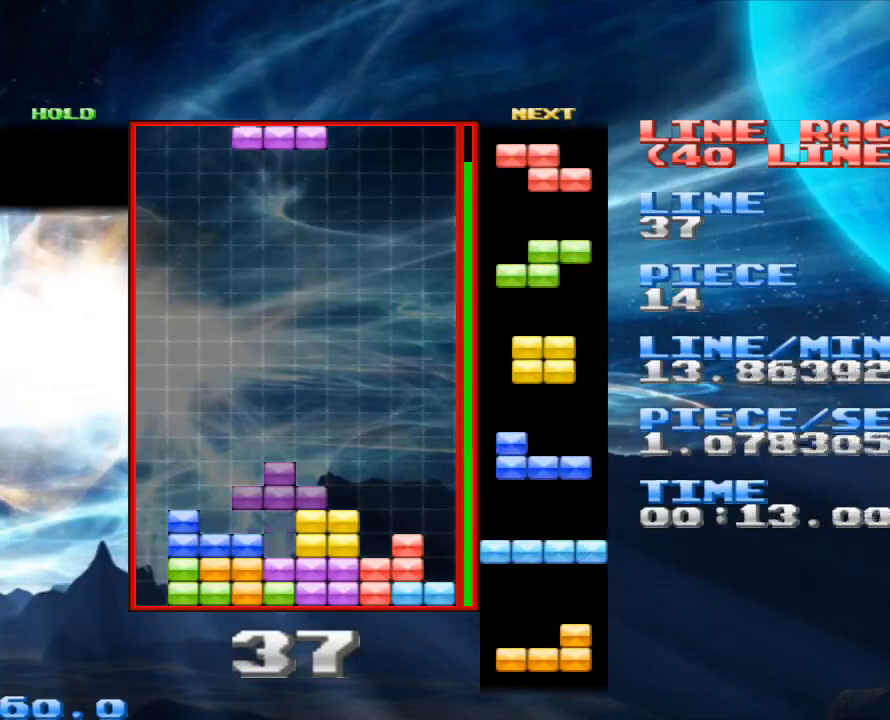
{"keys": ["space"], "mouse": [], "events": [[67, "z", "down"], [200, "z", "up"], [233, "z", "down"], [433, "z", "up"], [467, "space", "down"]]}
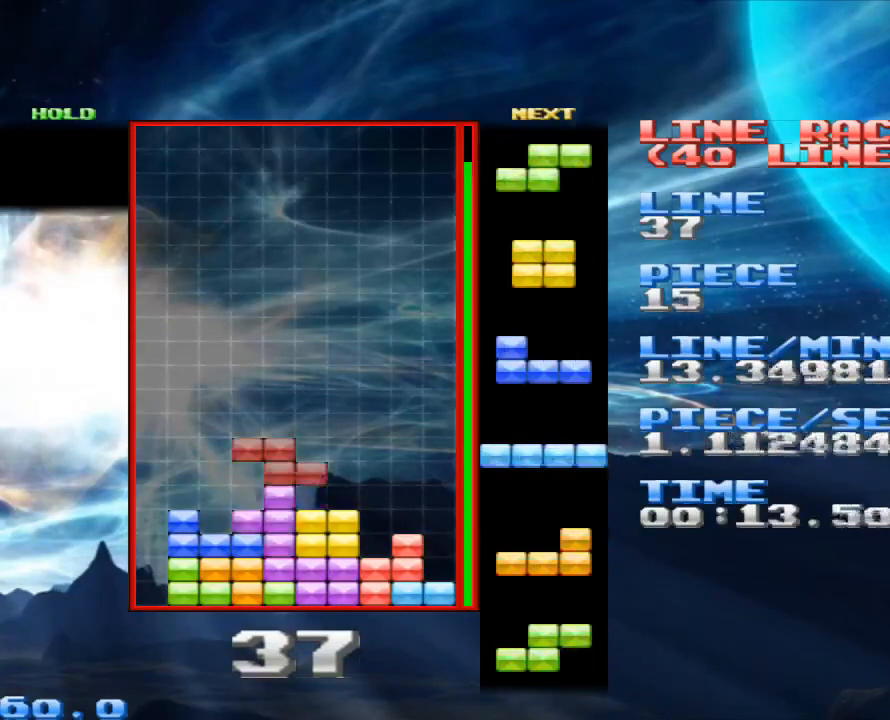
{"keys": [], "mouse": [], "events": [[133, "space", "up"], [267, "z", "down"], [300, "left", "down"], [367, "z", "up"], [400, "left", "up"]]}
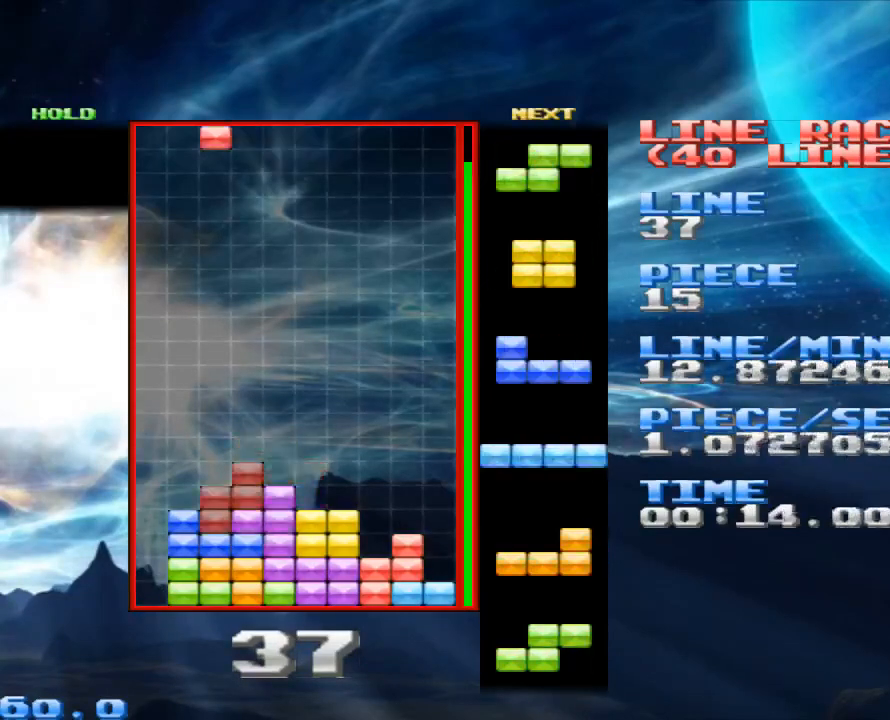
{"keys": ["x"], "mouse": [], "events": [[233, "space", "down"], [333, "space", "up"], [467, "x", "down"]]}
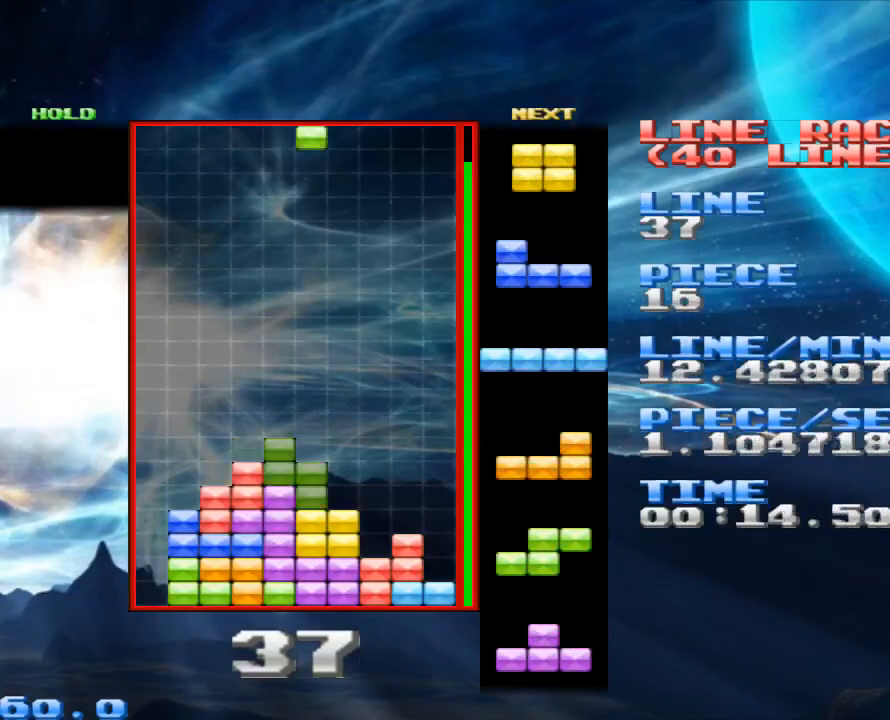
{"keys": ["left"], "mouse": [], "events": [[67, "x", "up"], [100, "right", "down"], [133, "right", "up"], [433, "left", "down"]]}
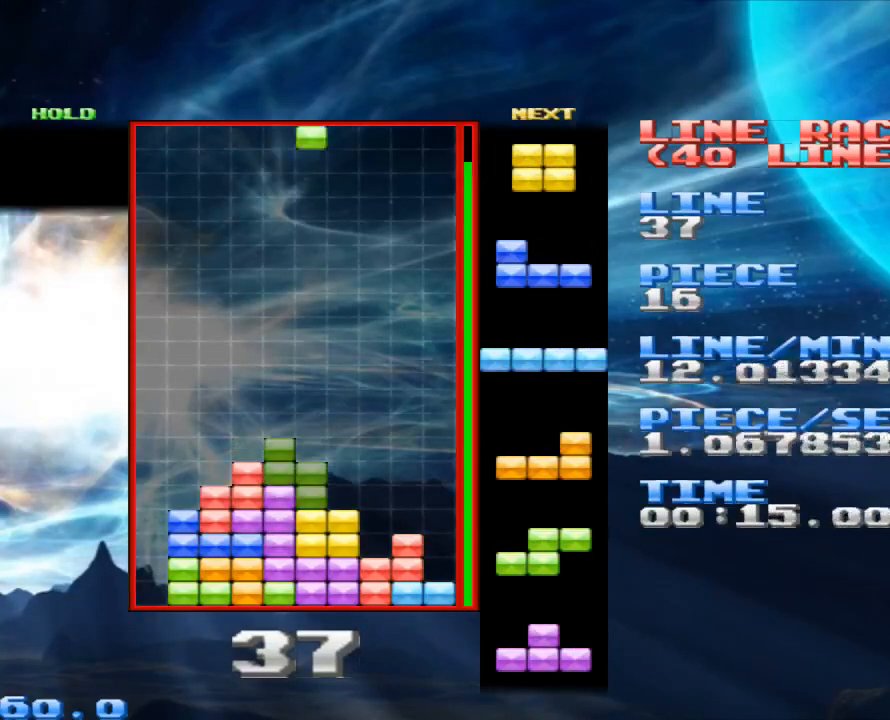
{"keys": [], "mouse": [], "events": [[67, "left", "up"], [133, "space", "down"], [200, "space", "up"]]}
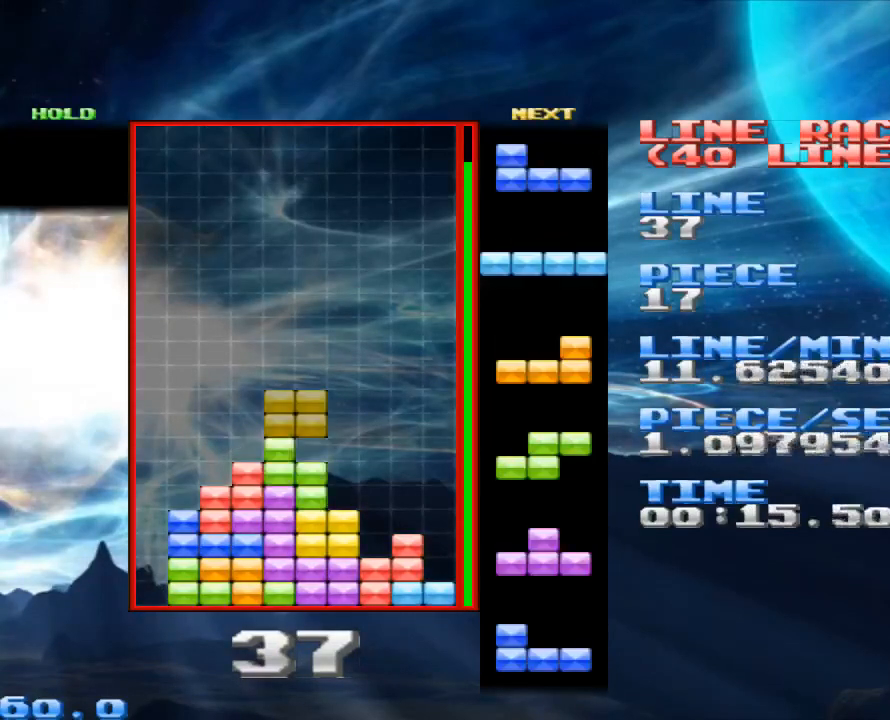
{"keys": ["space"], "mouse": [], "events": [[67, "left", "down"], [500, "left", "up"], [500, "space", "down"]]}
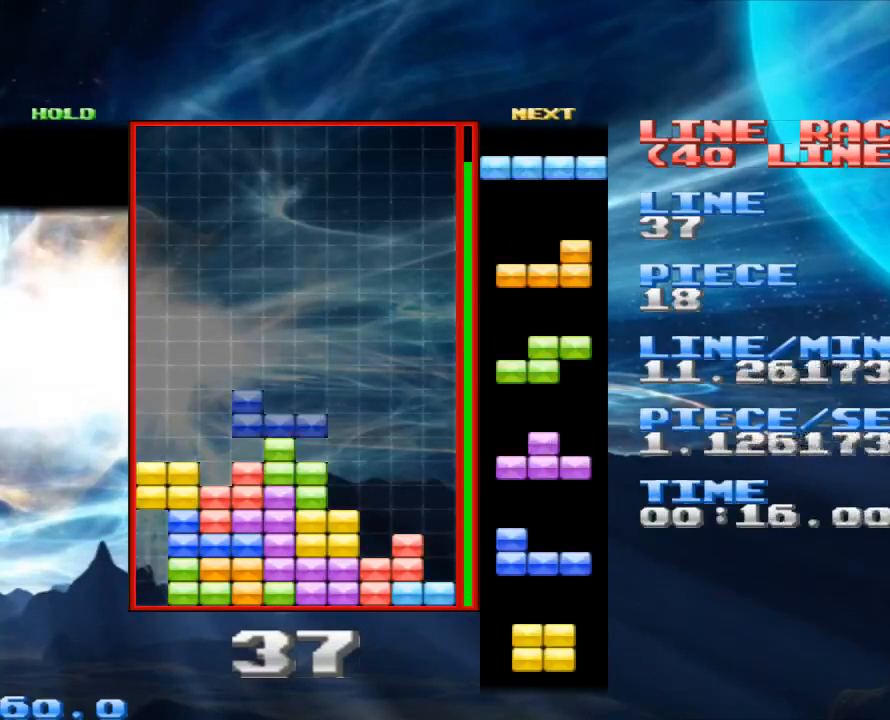
{"keys": ["right"], "mouse": [], "events": [[167, "space", "up"], [200, "x", "down"], [333, "right", "down"], [333, "x", "up"]]}
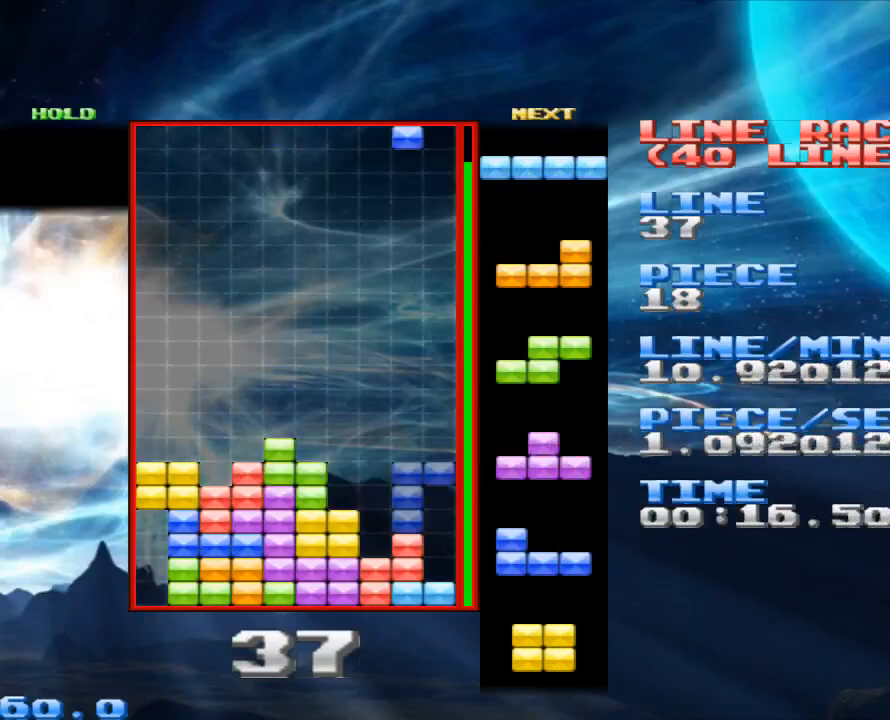
{"keys": [], "mouse": [], "events": [[133, "right", "up"], [300, "x", "down"], [400, "x", "up"]]}
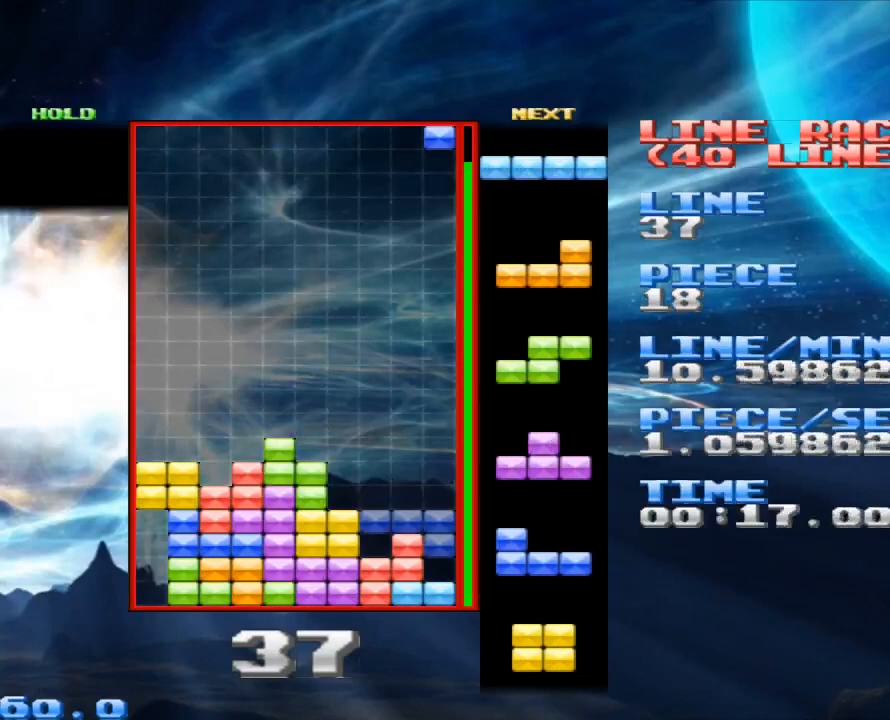
{"keys": [], "mouse": [], "events": [[100, "space", "down"], [233, "space", "up"], [367, "right", "down"], [433, "right", "up"]]}
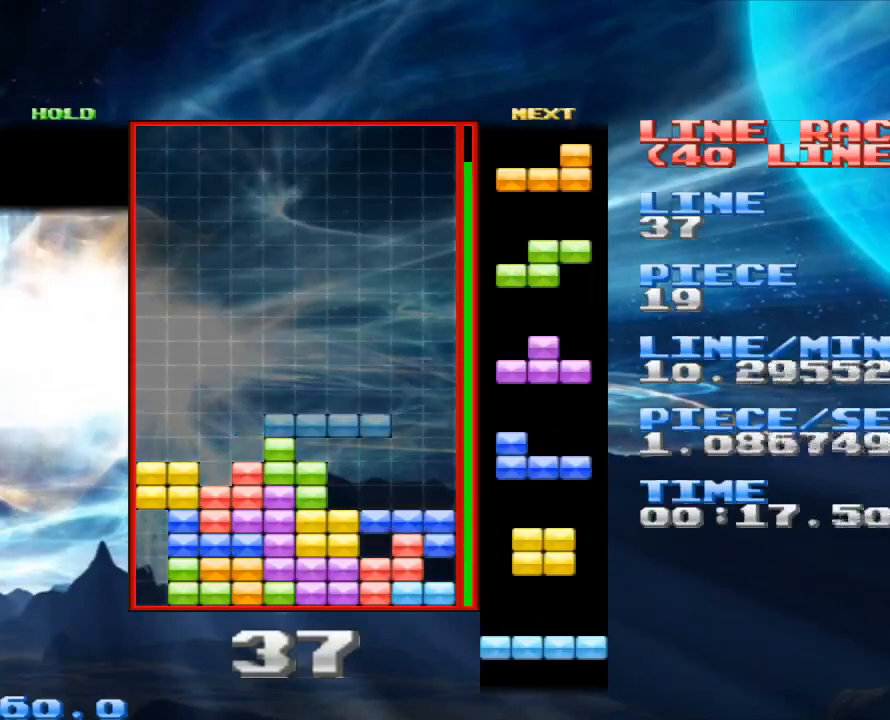
{"keys": ["space"], "mouse": [], "events": [[67, "right", "down"], [200, "right", "up"], [300, "right", "down"], [400, "right", "up"], [433, "space", "down"]]}
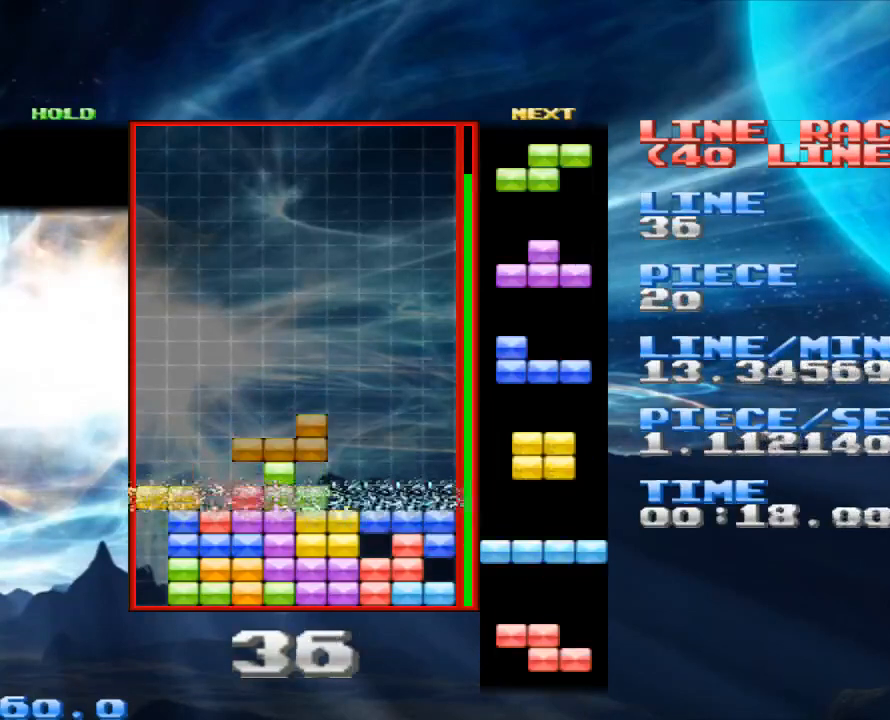
{"keys": [], "mouse": [], "events": [[33, "space", "up"], [167, "right", "down"], [233, "right", "up"], [367, "right", "down"], [467, "right", "up"]]}
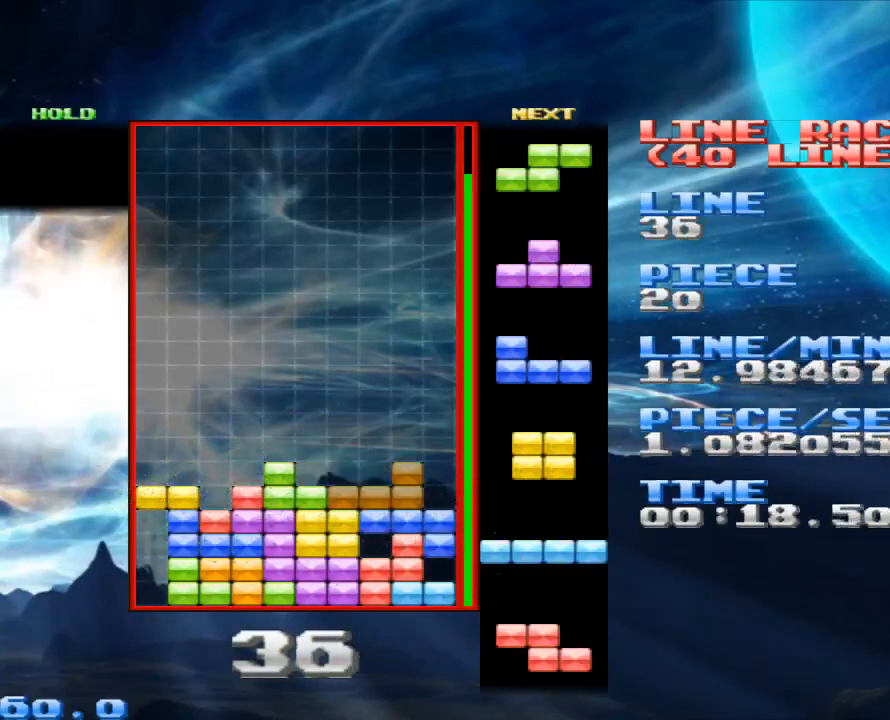
{"keys": ["x"], "mouse": [], "events": [[33, "right", "down"], [100, "right", "up"], [200, "right", "down"], [300, "right", "up"], [333, "space", "down"], [400, "space", "up"], [467, "x", "down"]]}
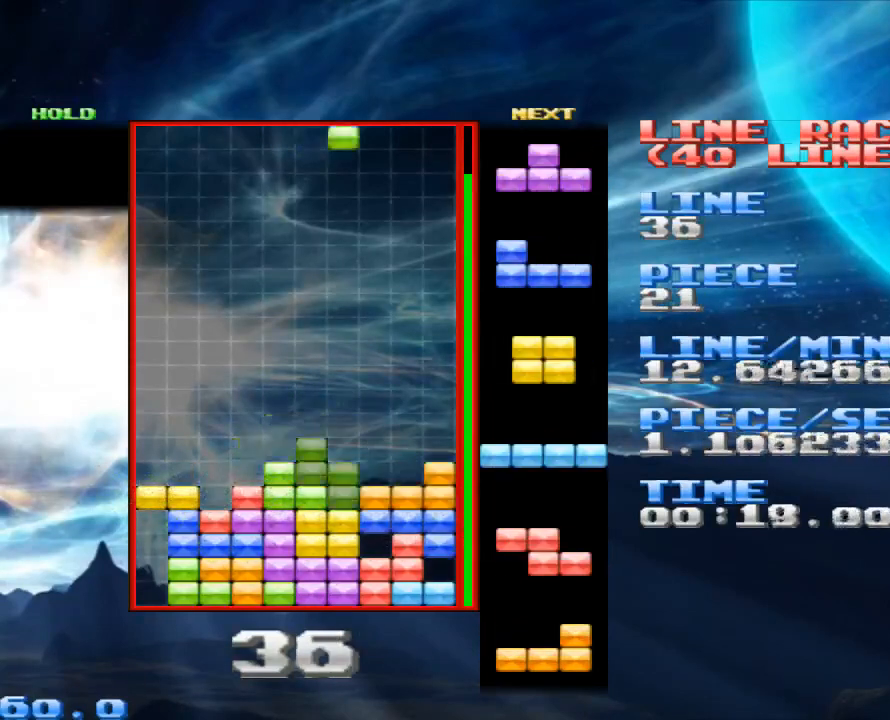
{"keys": ["space"], "mouse": [], "events": [[33, "right", "down"], [67, "x", "up"], [100, "right", "up"], [433, "space", "down"]]}
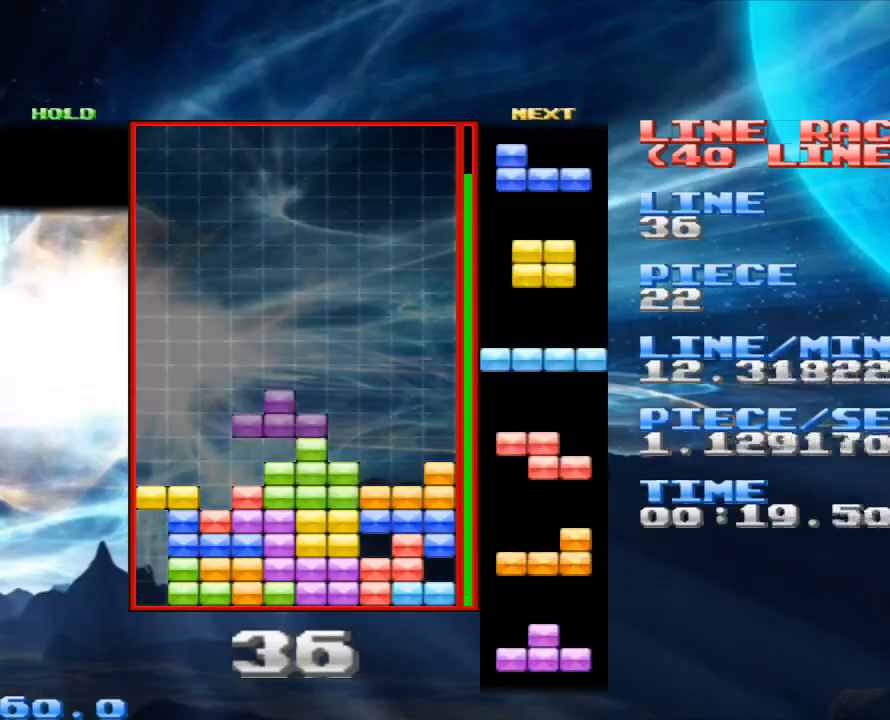
{"keys": [], "mouse": [], "events": [[33, "space", "up"], [67, "x", "down"], [167, "right", "down"], [233, "right", "up"], [267, "x", "up"], [367, "right", "down"], [433, "right", "up"]]}
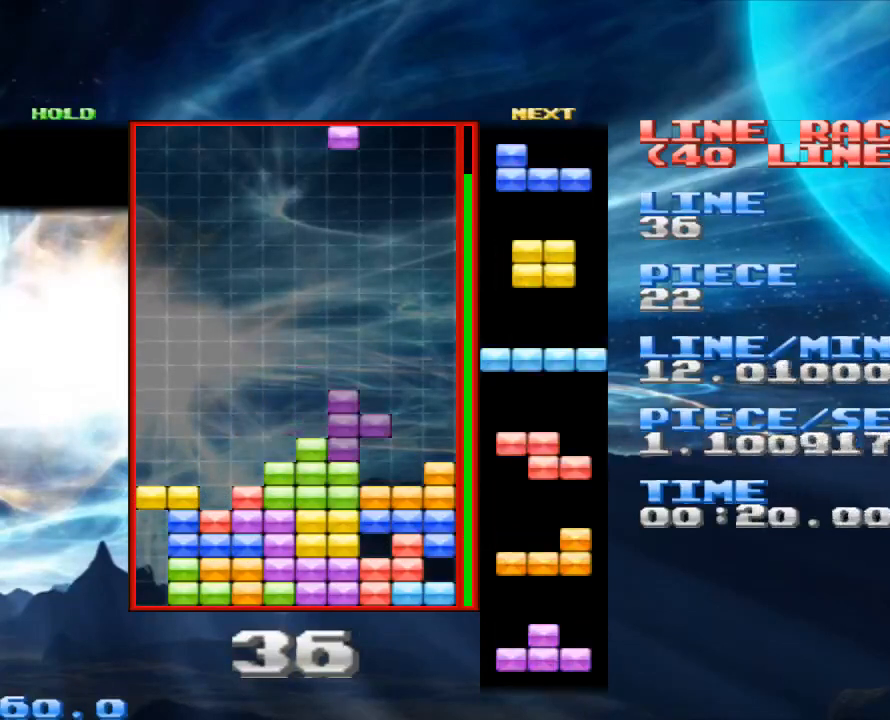
{"keys": [], "mouse": [], "events": [[67, "right", "down"], [133, "right", "up"], [233, "right", "down"], [300, "right", "up"], [367, "space", "down"], [467, "space", "up"]]}
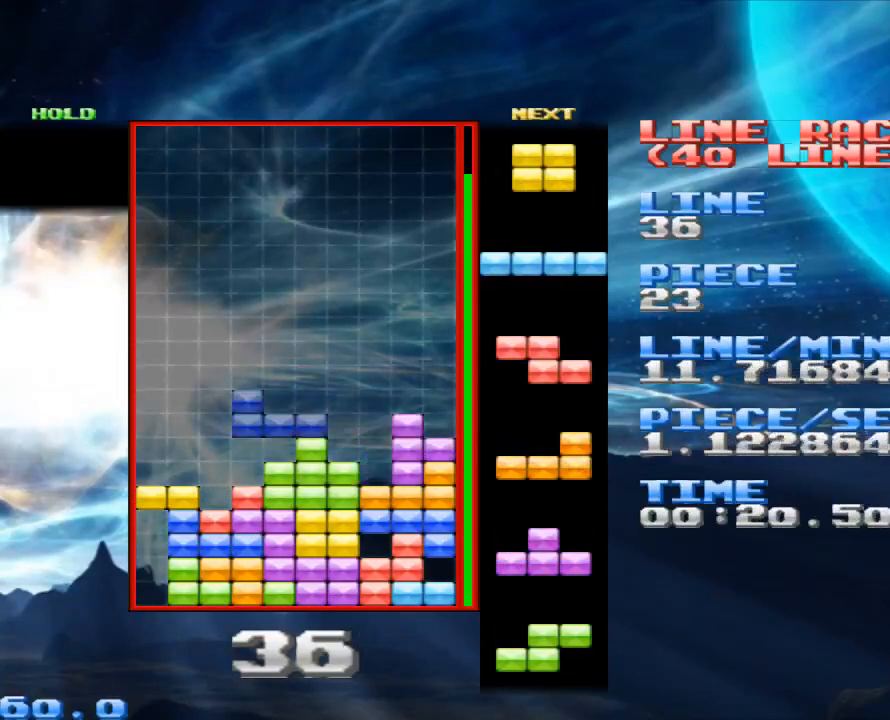
{"keys": ["left", "z"], "mouse": [], "events": [[67, "z", "down"], [200, "left", "down"], [200, "z", "up"], [267, "left", "up"], [333, "z", "down"], [433, "left", "down"]]}
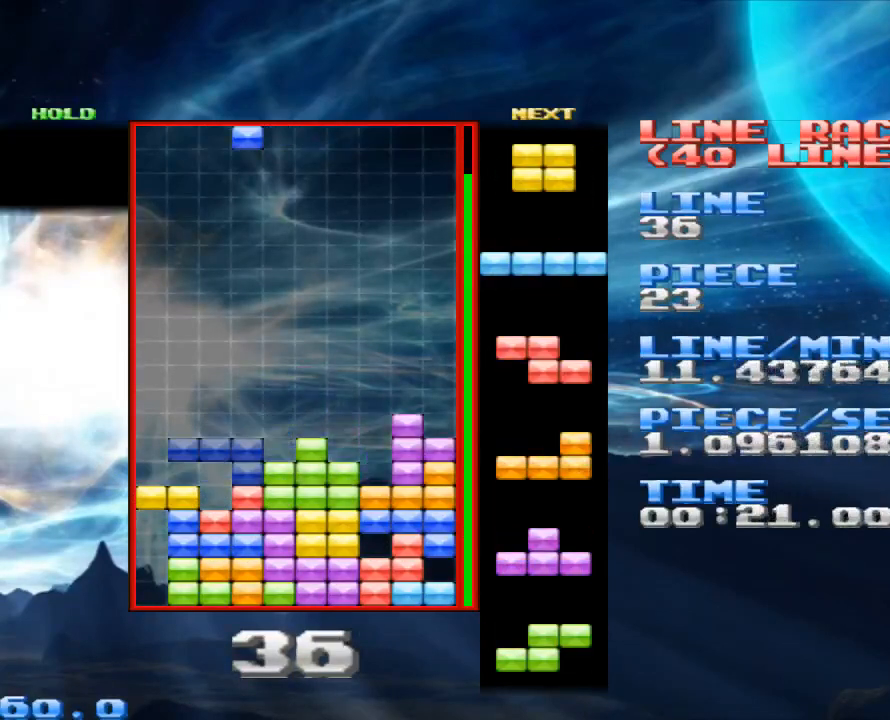
{"keys": ["left"], "mouse": [], "events": [[33, "left", "up"], [33, "z", "up"], [133, "left", "down"], [233, "left", "up"], [267, "space", "down"], [367, "space", "up"], [467, "left", "down"]]}
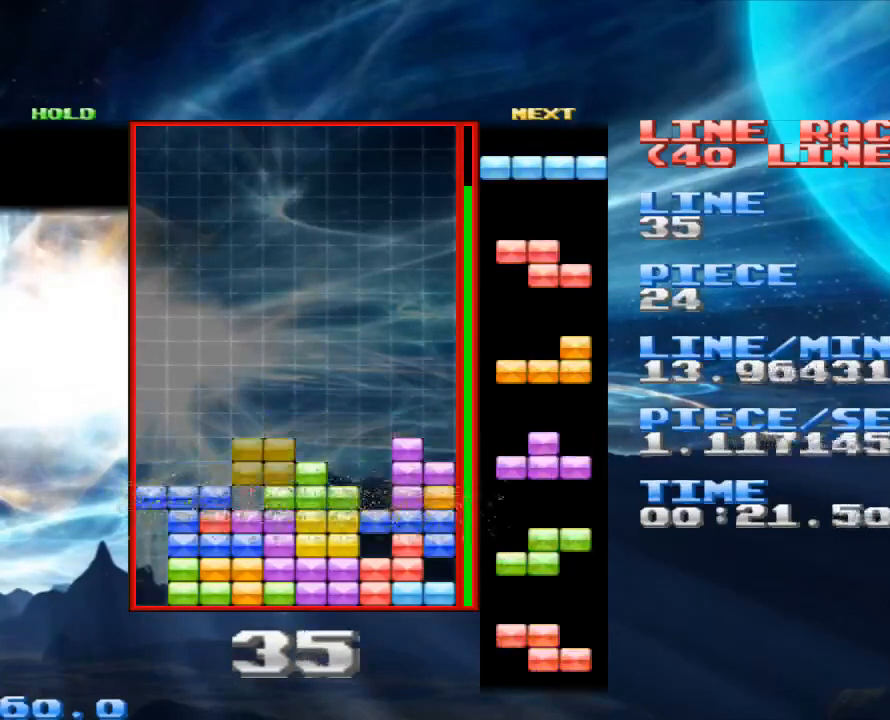
{"keys": [], "mouse": [], "events": [[67, "left", "up"], [133, "left", "down"], [233, "left", "up"], [333, "left", "down"], [433, "left", "up"]]}
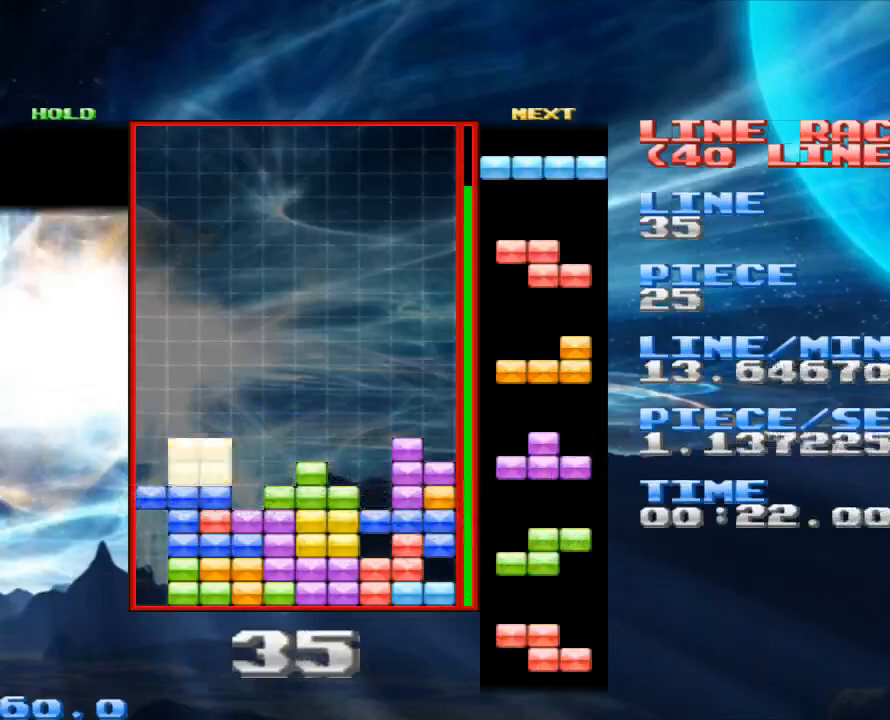
{"keys": [], "mouse": [], "events": [[67, "space", "down"], [200, "space", "up"], [233, "x", "down"], [333, "x", "up"], [367, "left", "down"], [500, "left", "up"]]}
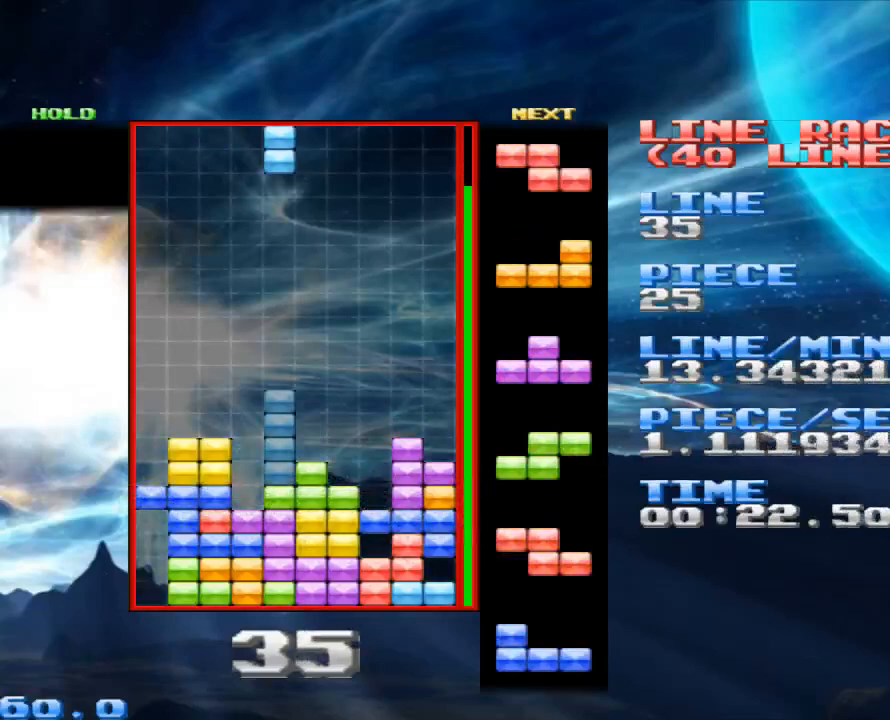
{"keys": [], "mouse": [], "events": [[267, "left", "down"], [367, "left", "up"], [400, "space", "down"], [500, "space", "up"]]}